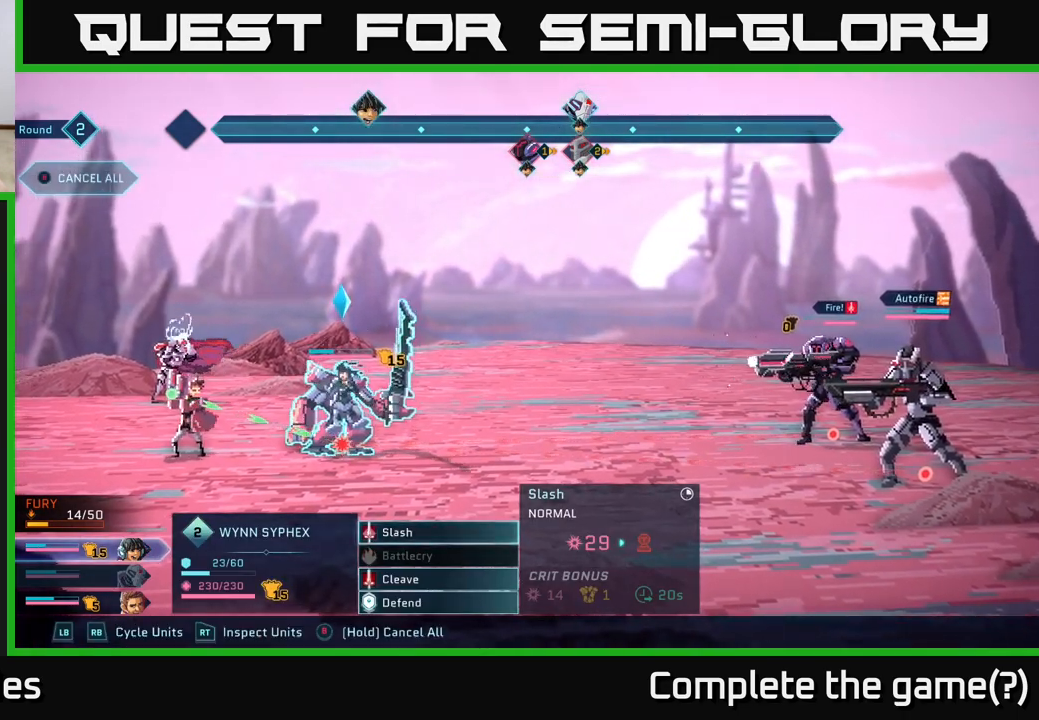
Gameplay with a controller (Xbox layout); each line is a JSON object with the inputs held at the frame after it. "events" lists button and stick changes between this image and that frame as [ms after this image, input, new state], when the widget could be followed in between.
{"buttons": [], "left_stick": "center", "right_stick": "center", "events": []}
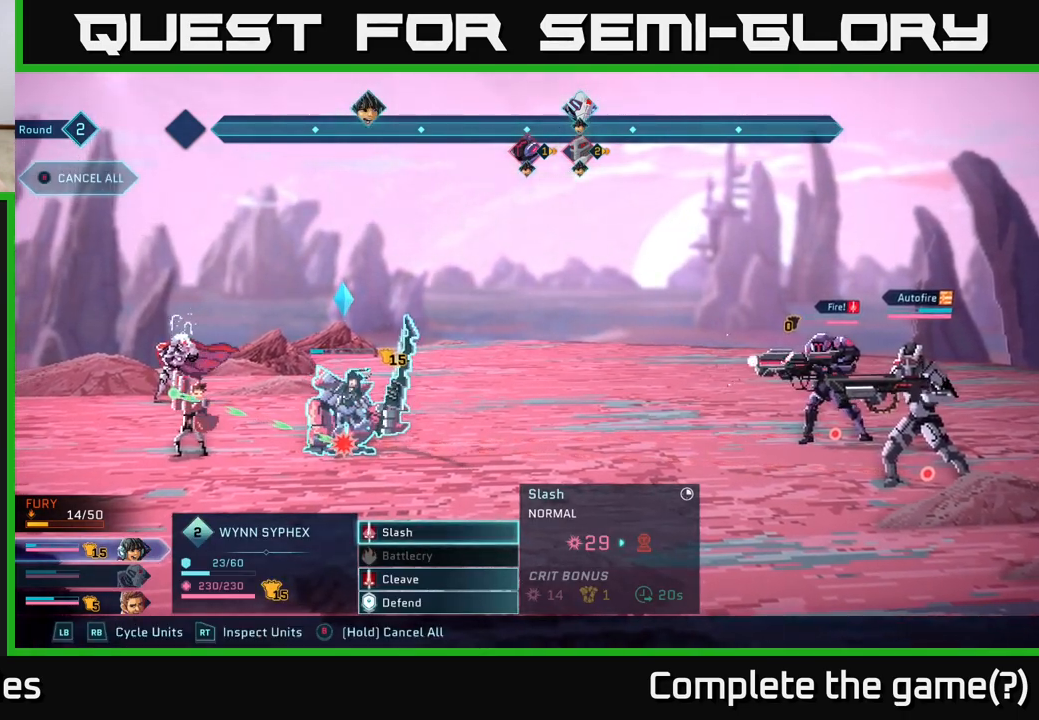
{"buttons": [], "left_stick": "center", "right_stick": "center", "events": [[100, "left_stick", "down"], [350, "left_stick", "center"]]}
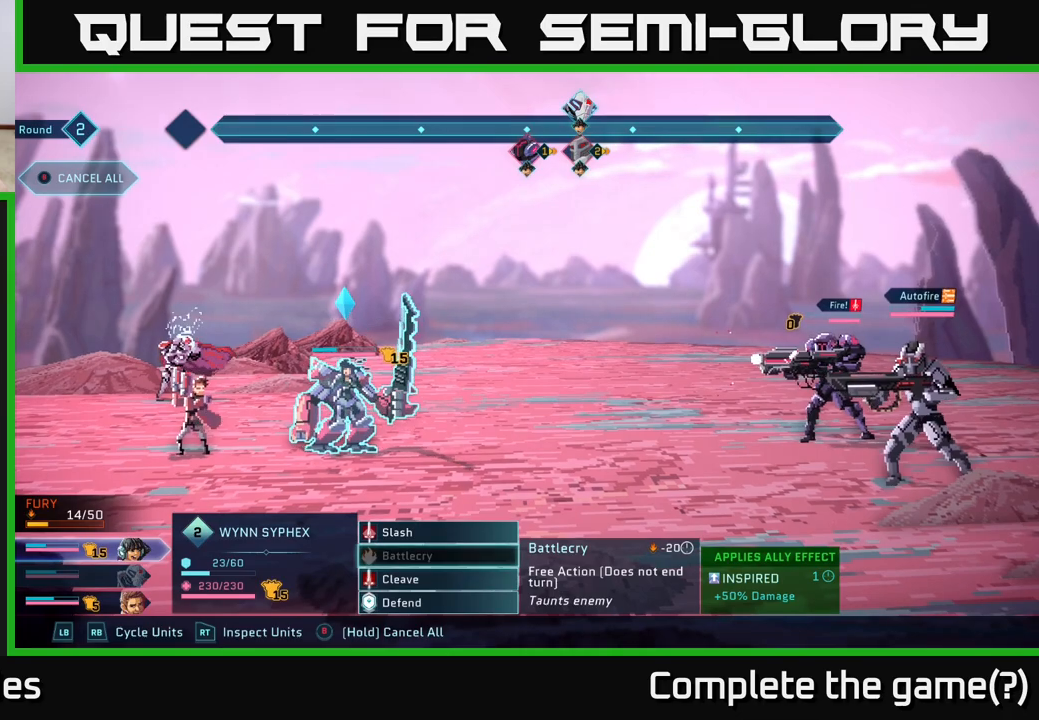
{"buttons": [], "left_stick": "center", "right_stick": "center", "events": [[67, "left_stick", "down"], [300, "left_stick", "center"]]}
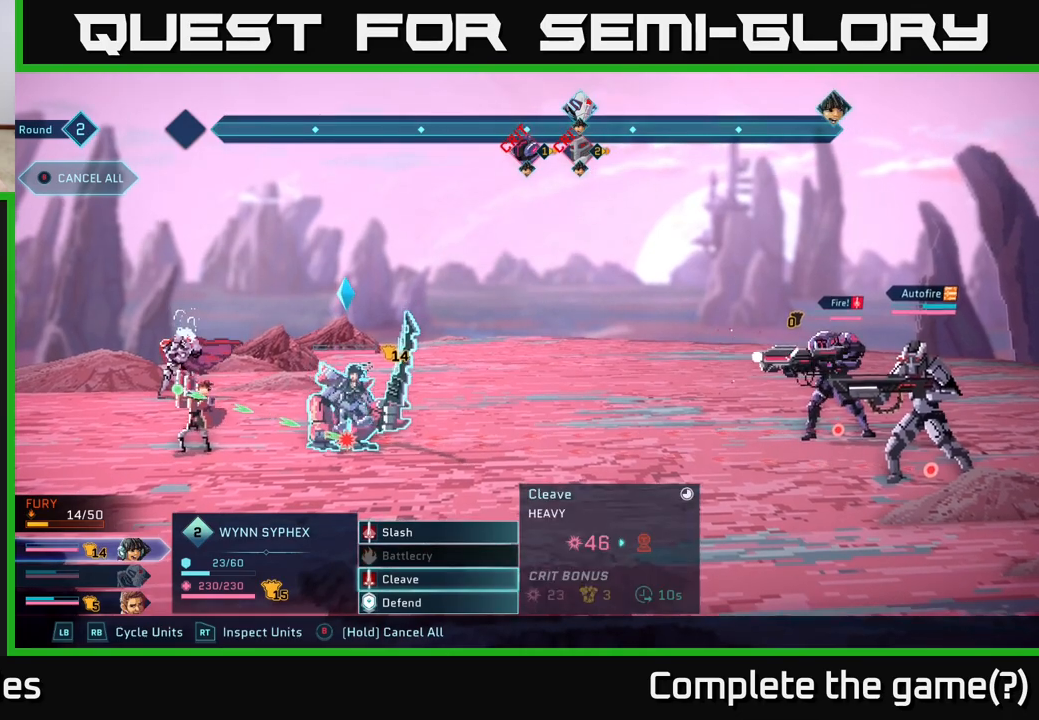
{"buttons": [], "left_stick": "center", "right_stick": "center", "events": []}
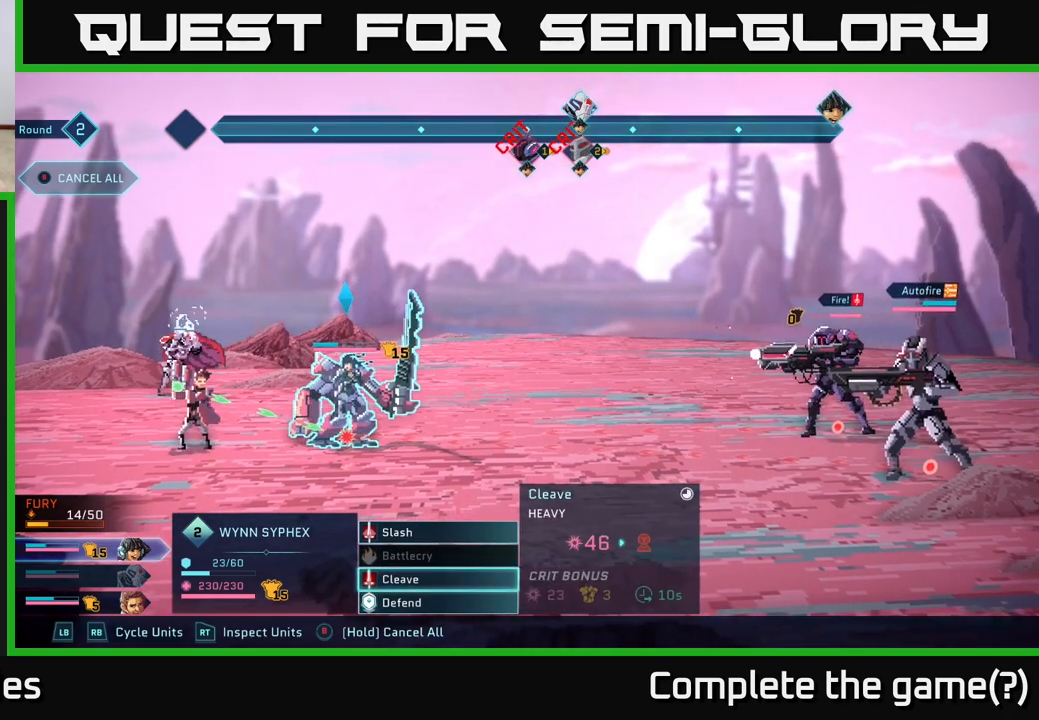
{"buttons": [], "left_stick": "up", "right_stick": "center", "events": [[50, "left_stick", "up"], [217, "left_stick", "center"], [417, "left_stick", "up"]]}
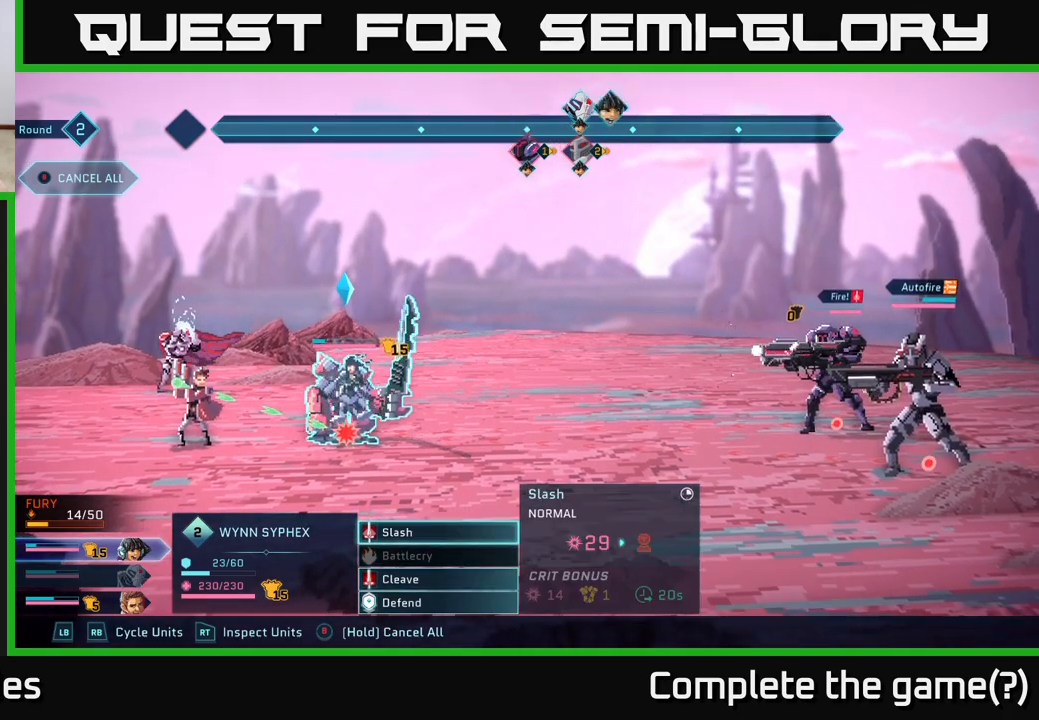
{"buttons": [], "left_stick": "center", "right_stick": "center", "events": [[133, "left_stick", "center"]]}
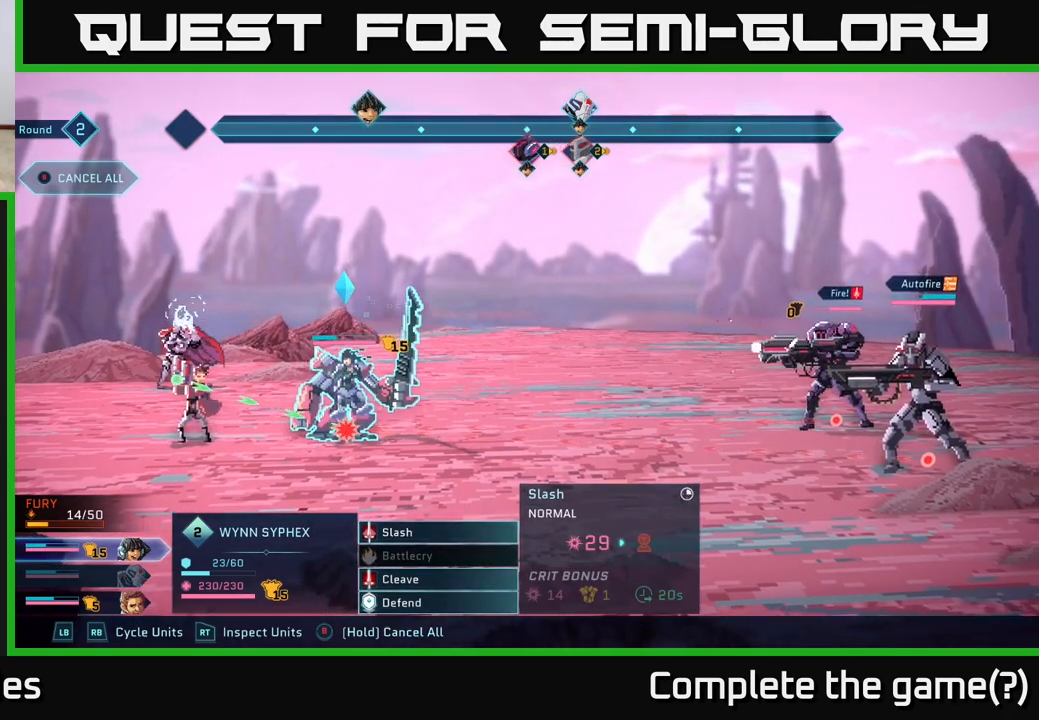
{"buttons": [], "left_stick": "center", "right_stick": "center", "events": [[83, "A", "down"], [217, "A", "up"]]}
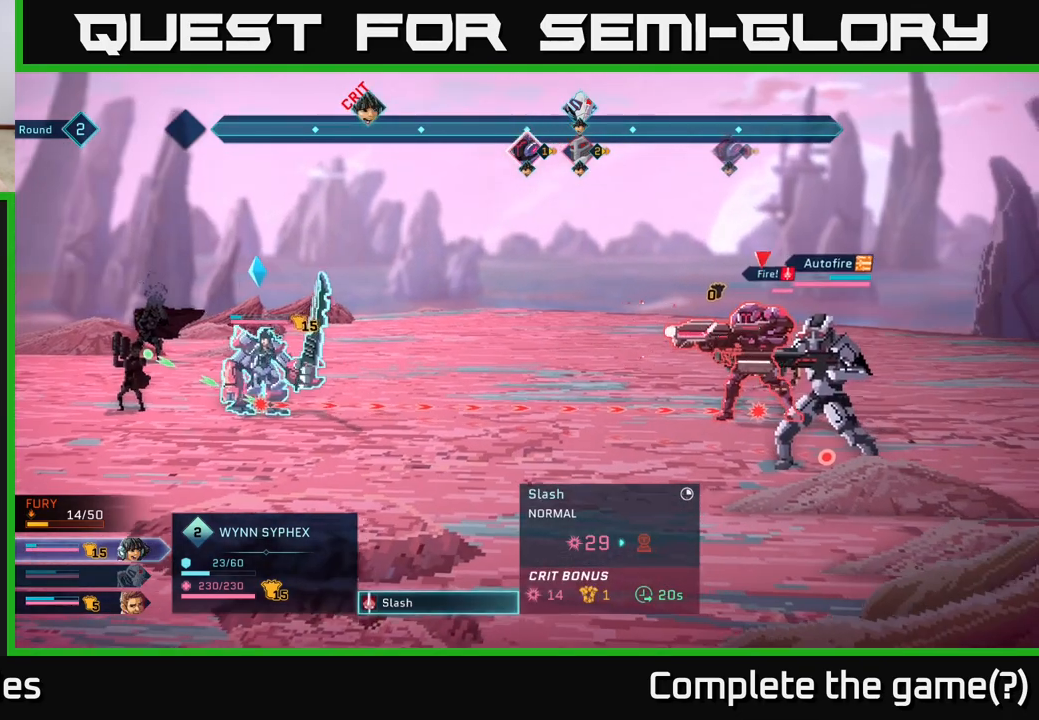
{"buttons": [], "left_stick": "center", "right_stick": "center", "events": []}
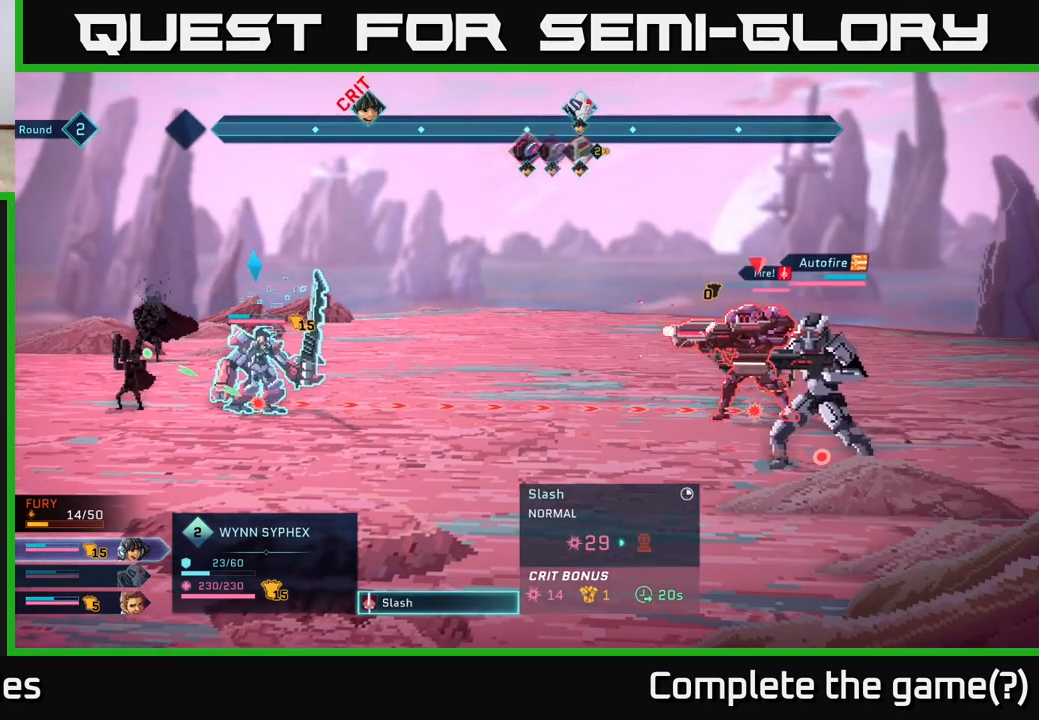
{"buttons": [], "left_stick": "up", "right_stick": "center", "events": [[83, "left_stick", "down"], [317, "left_stick", "center"], [467, "left_stick", "up"]]}
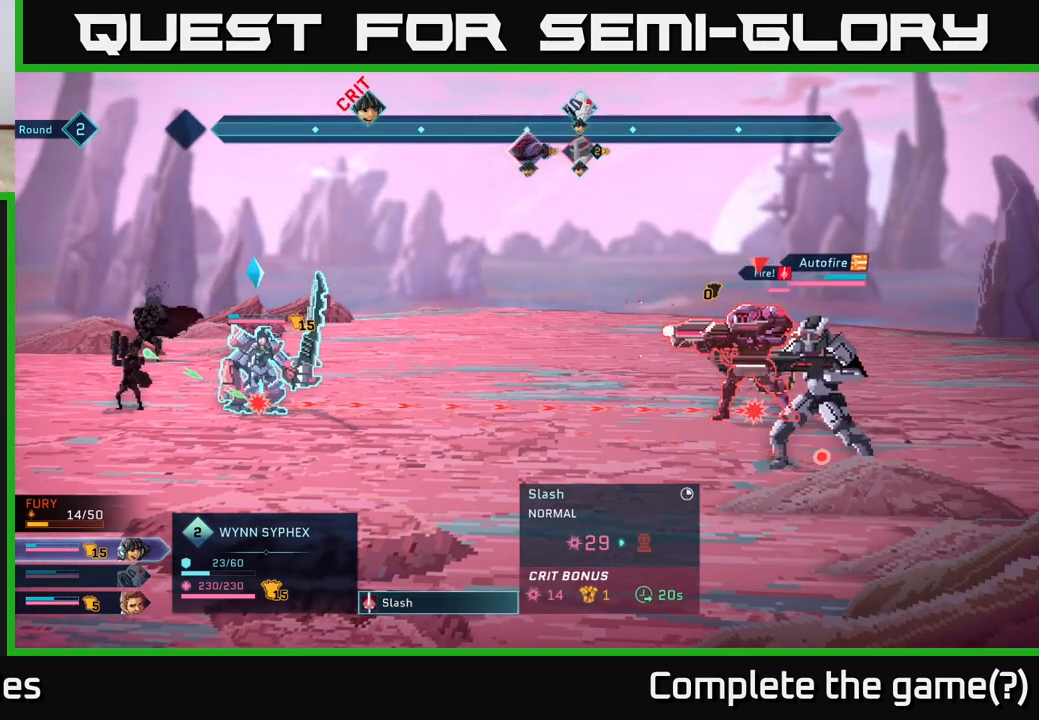
{"buttons": [], "left_stick": "center", "right_stick": "center", "events": [[167, "left_stick", "center"]]}
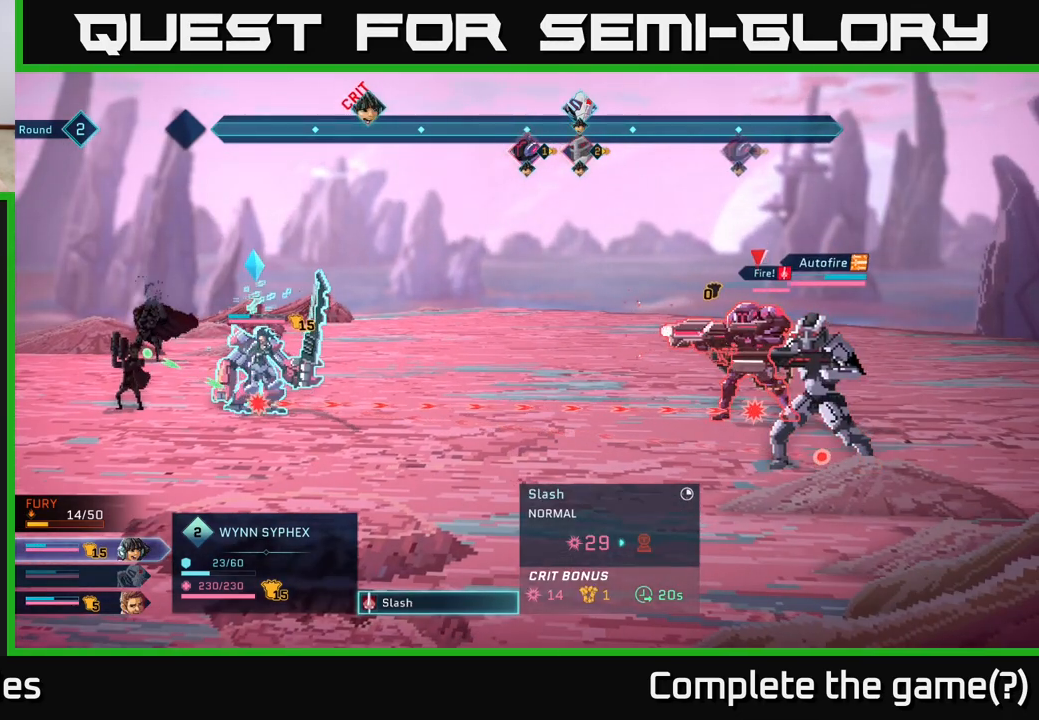
{"buttons": [], "left_stick": "center", "right_stick": "center", "events": []}
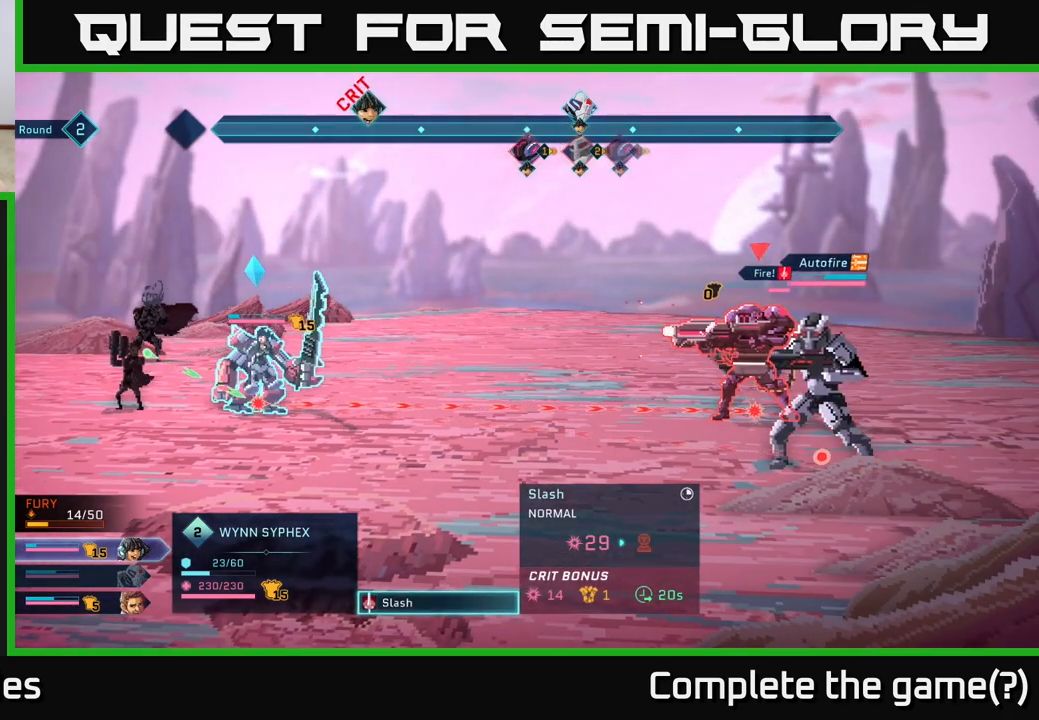
{"buttons": [], "left_stick": "center", "right_stick": "center", "events": []}
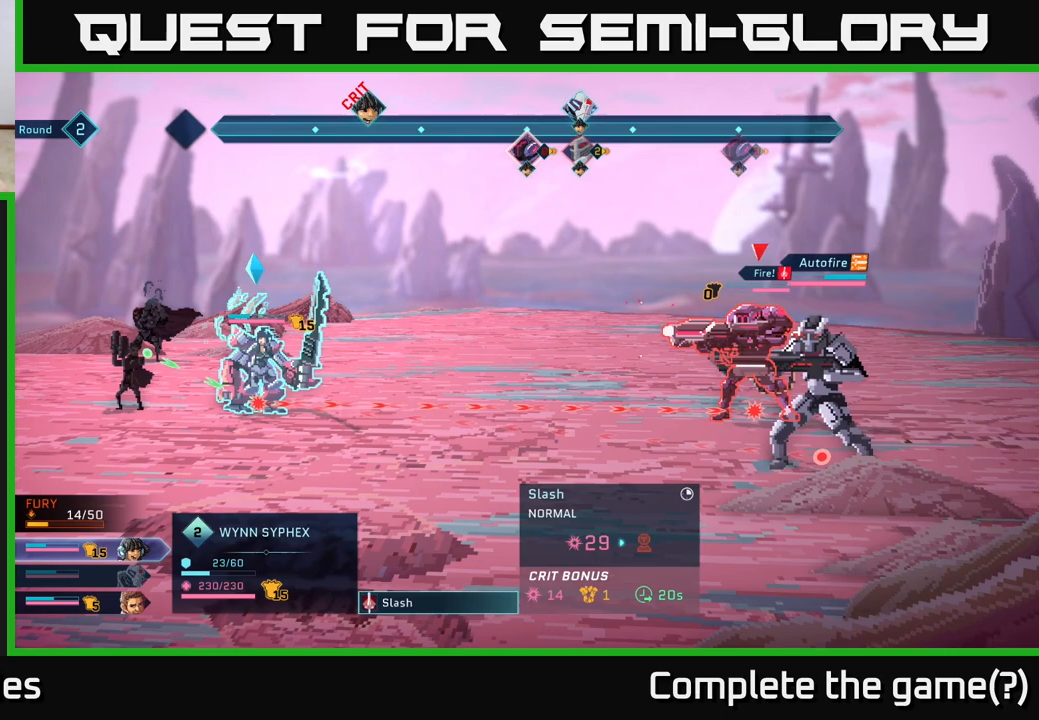
{"buttons": [], "left_stick": "center", "right_stick": "center", "events": [[433, "B", "down"], [500, "B", "up"]]}
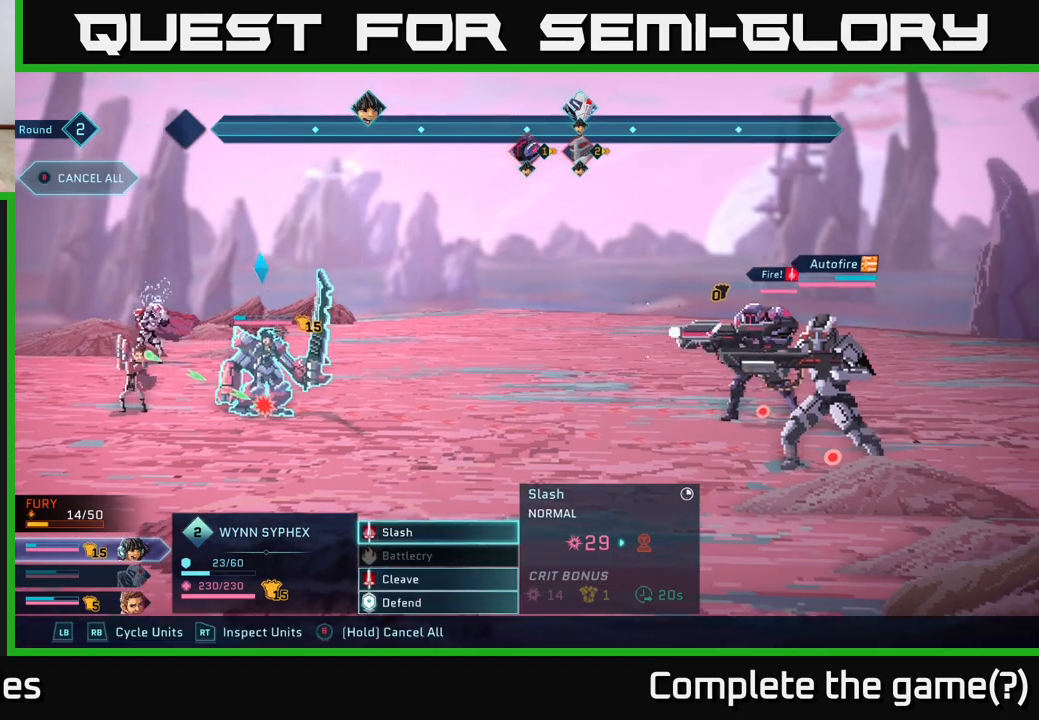
{"buttons": [], "left_stick": "center", "right_stick": "center", "events": [[200, "R1", "down"], [267, "R1", "up"]]}
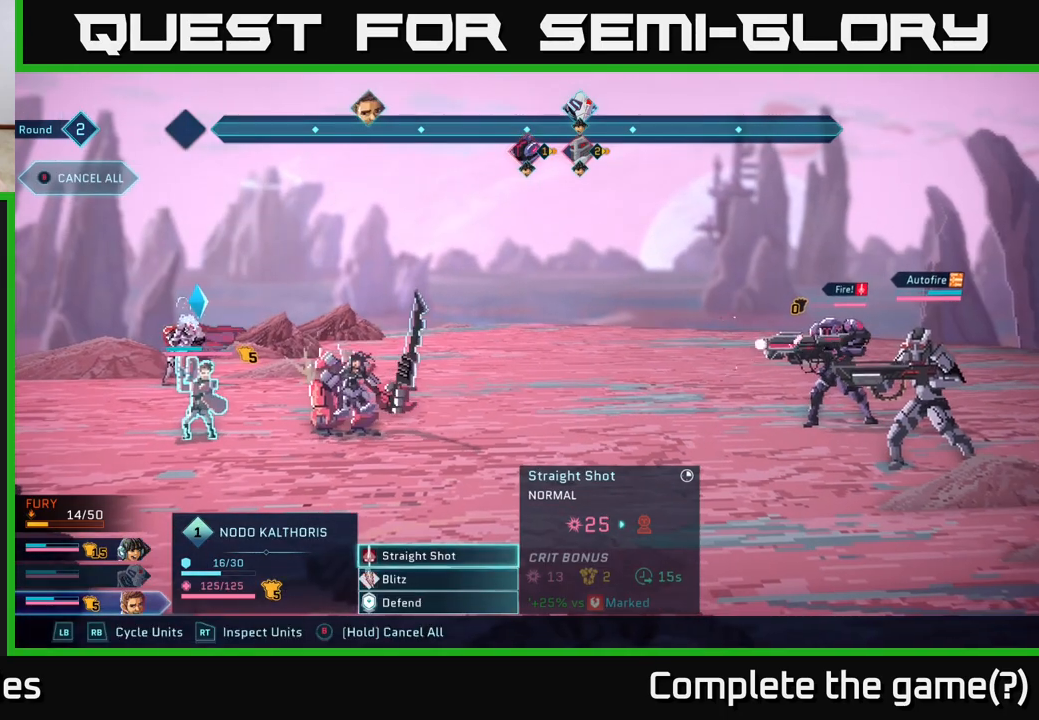
{"buttons": [], "left_stick": "center", "right_stick": "center", "events": []}
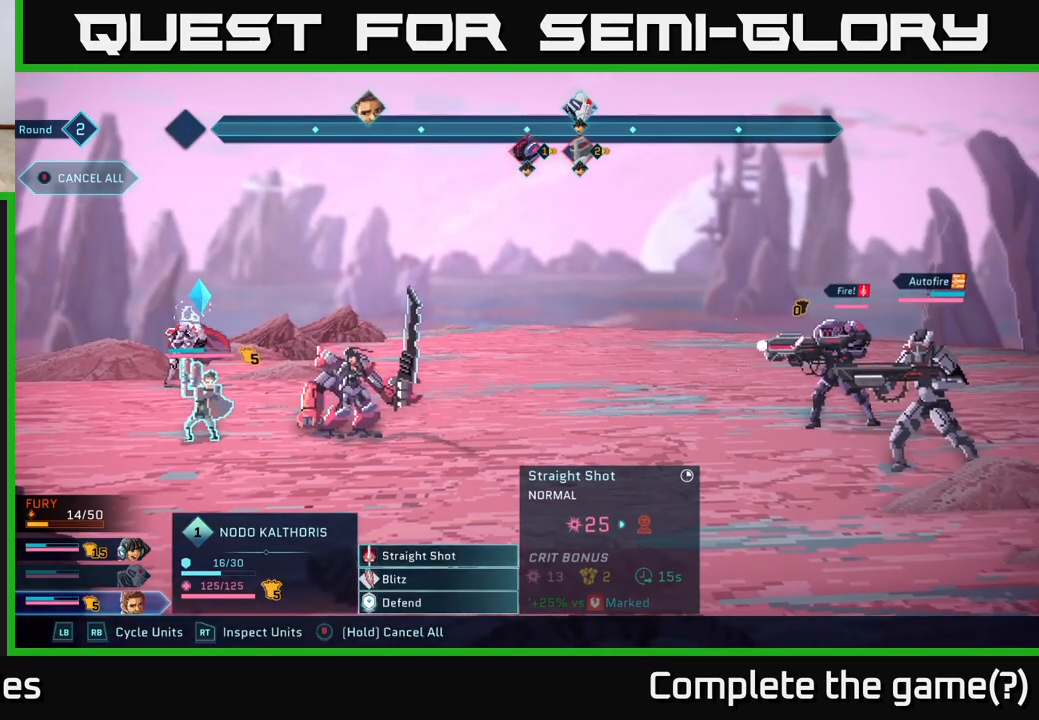
{"buttons": [], "left_stick": "down", "right_stick": "center", "events": [[400, "left_stick", "down"]]}
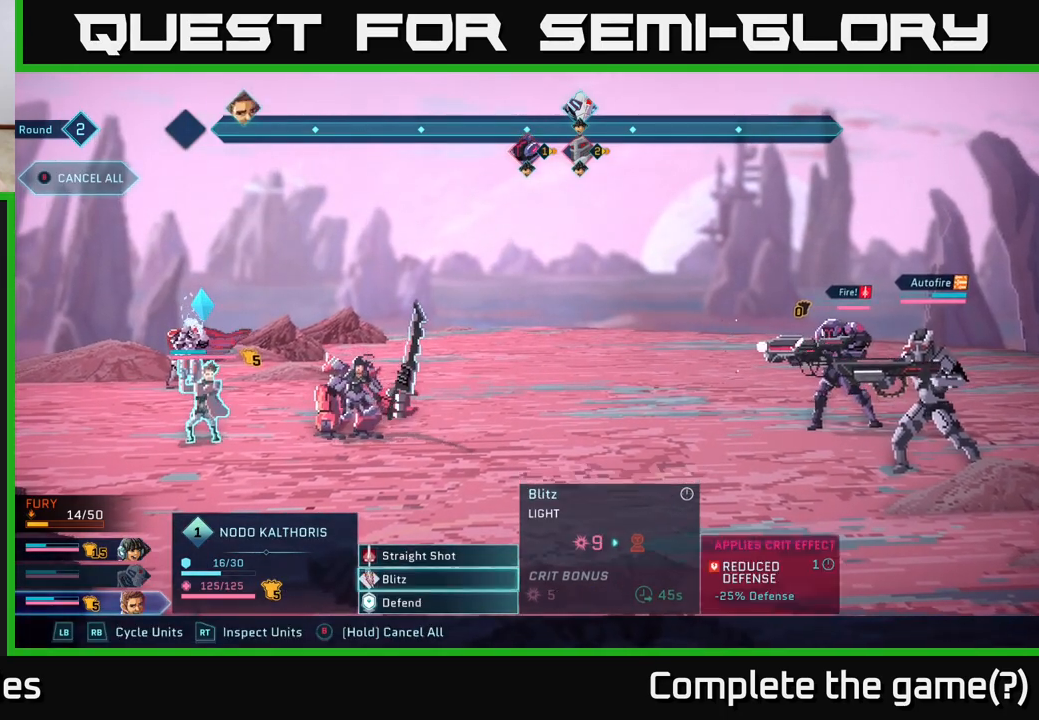
{"buttons": [], "left_stick": "center", "right_stick": "center", "events": [[117, "left_stick", "center"], [200, "left_stick", "up"], [383, "left_stick", "center"]]}
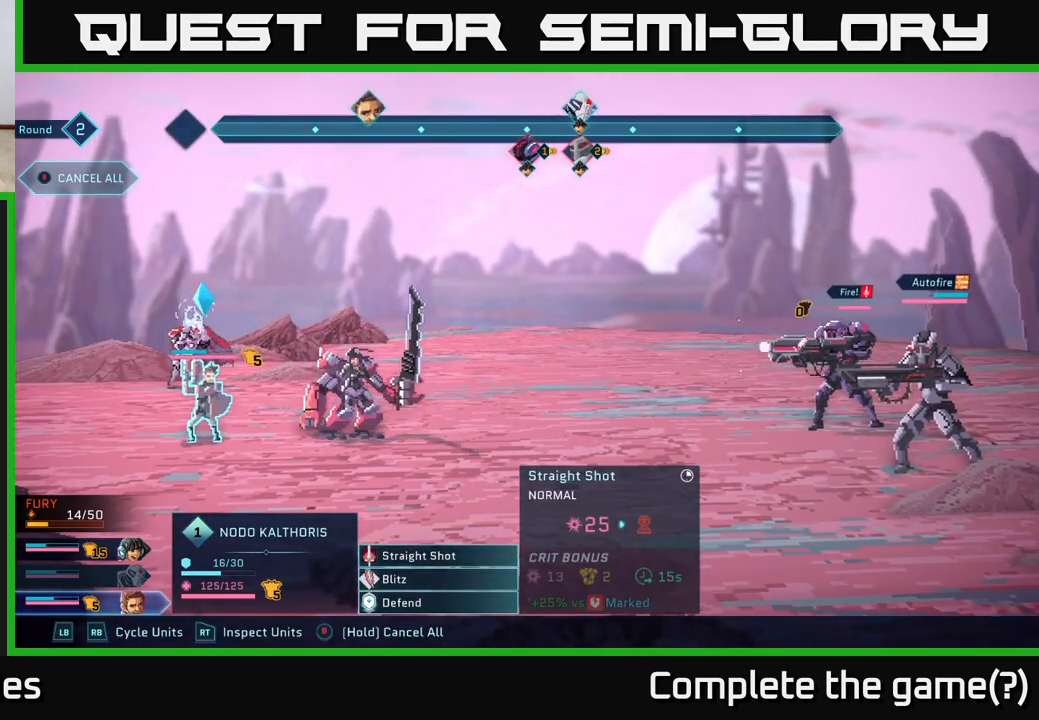
{"buttons": [], "left_stick": "center", "right_stick": "center", "events": [[100, "left_stick", "down"], [317, "left_stick", "center"]]}
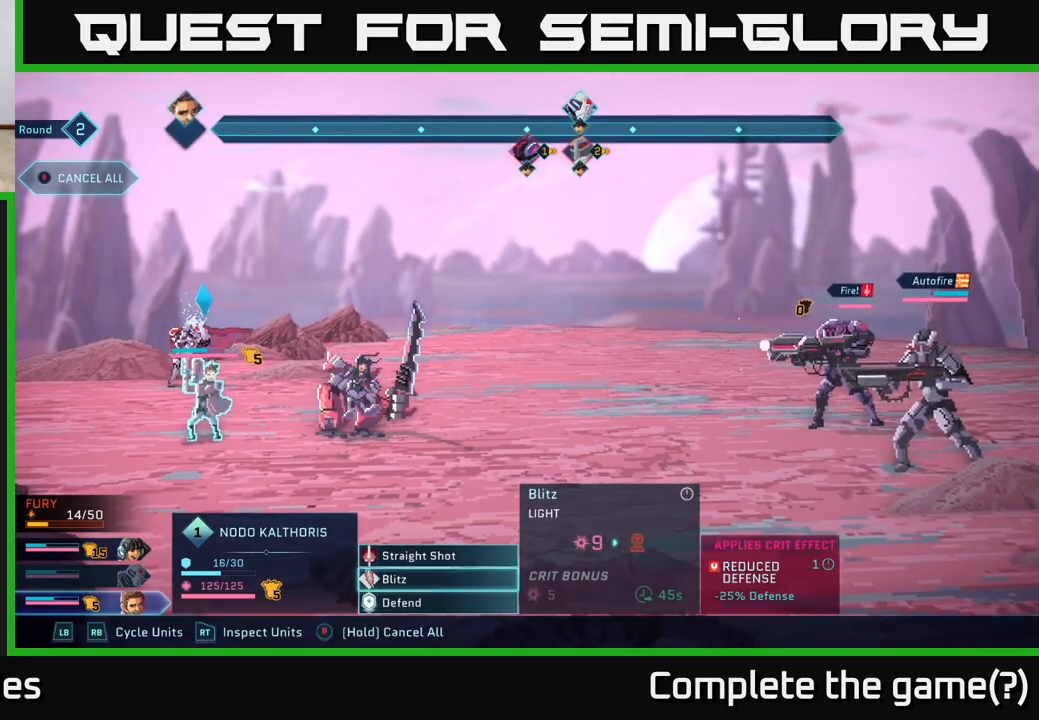
{"buttons": [], "left_stick": "center", "right_stick": "center", "events": []}
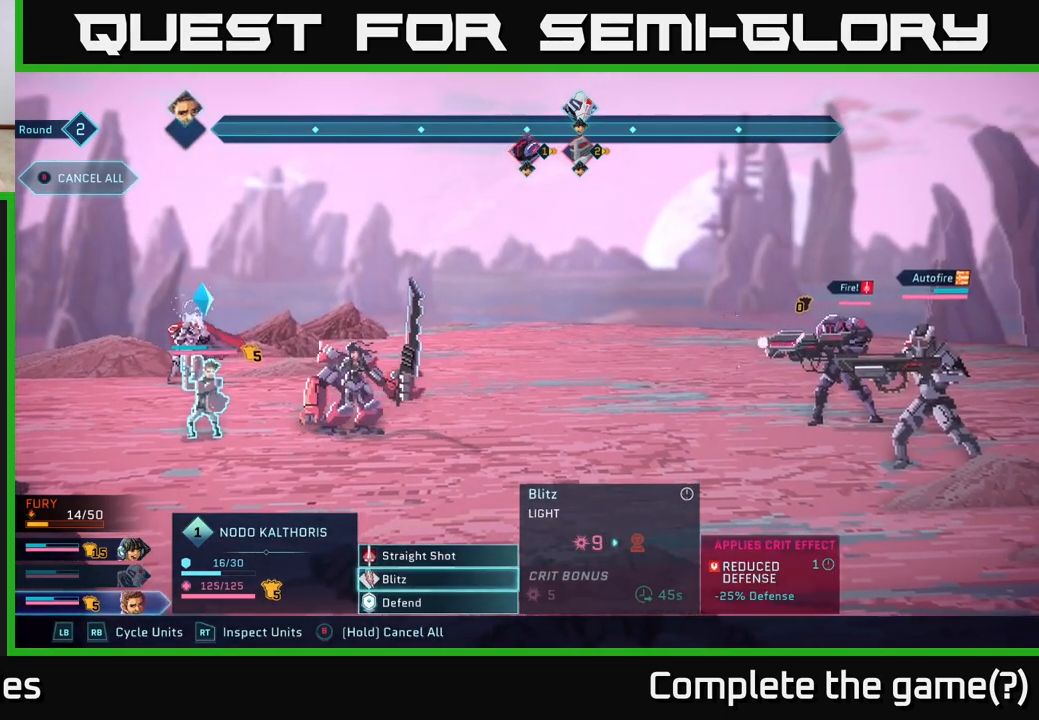
{"buttons": [], "left_stick": "center", "right_stick": "center", "events": []}
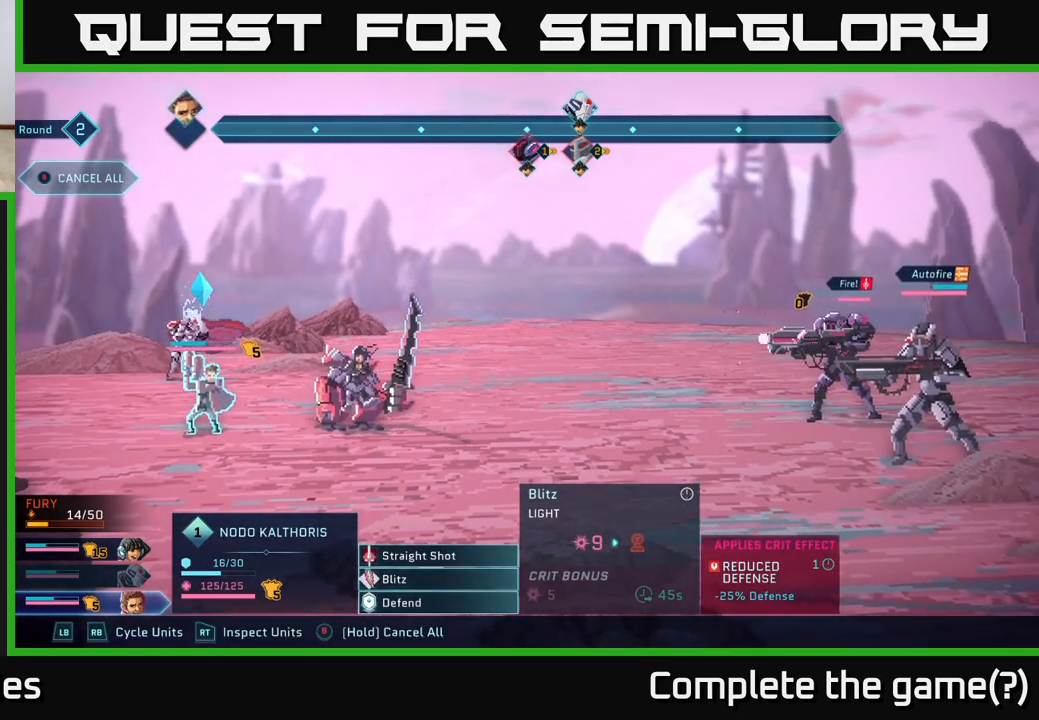
{"buttons": [], "left_stick": "center", "right_stick": "center", "events": []}
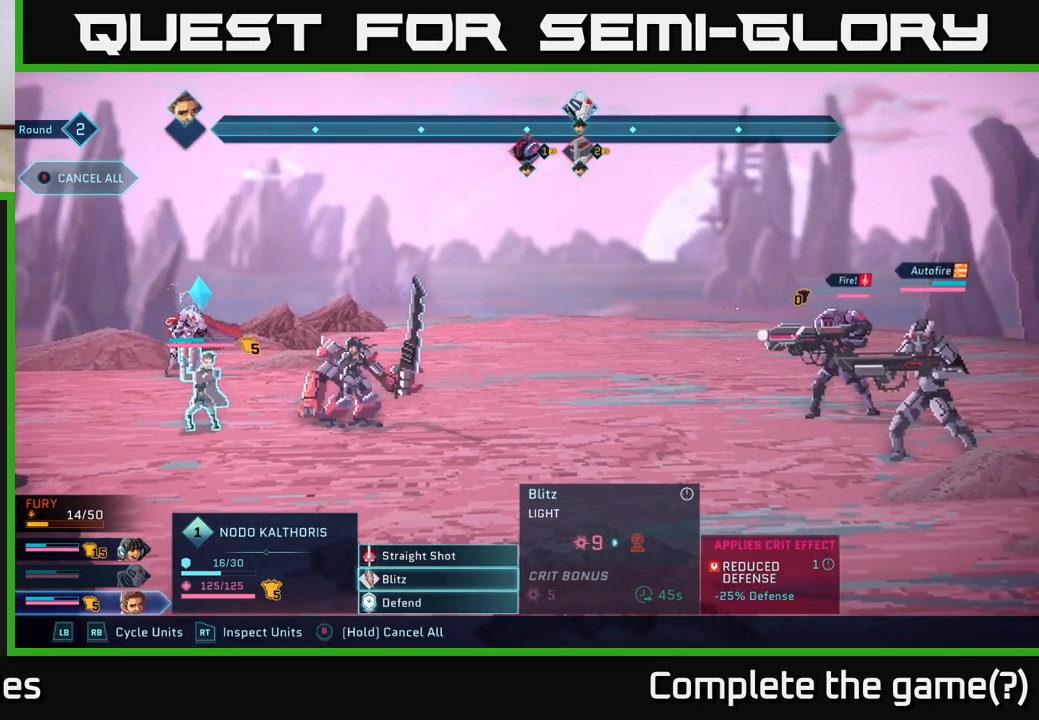
{"buttons": [], "left_stick": "up", "right_stick": "center", "events": [[350, "left_stick", "up"]]}
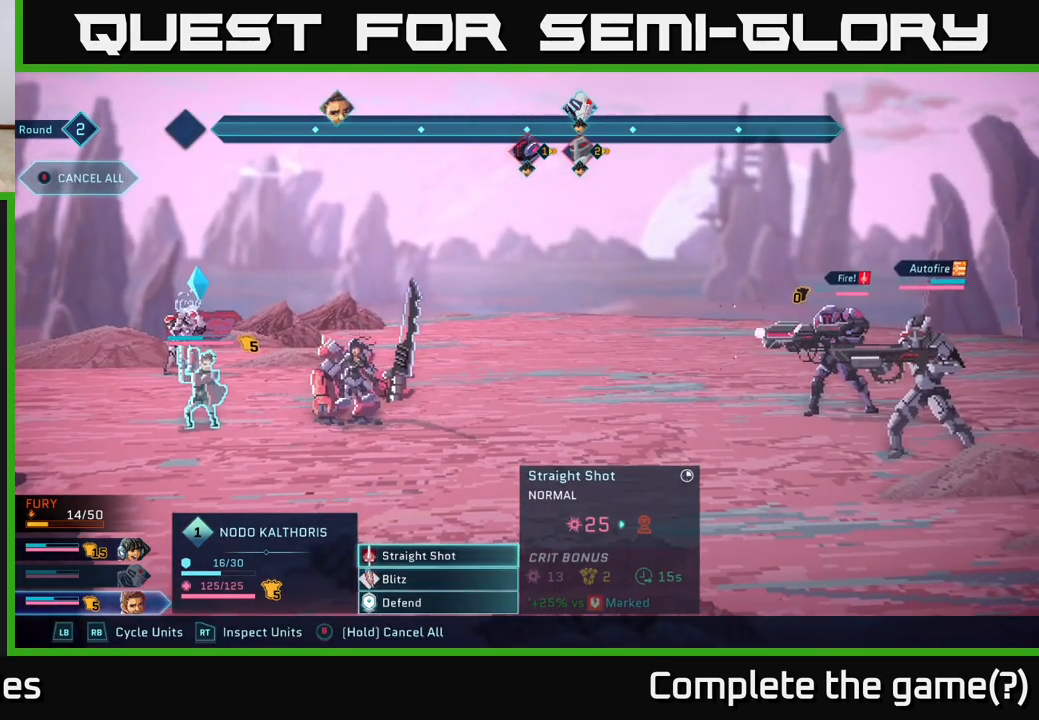
{"buttons": [], "left_stick": "center", "right_stick": "center", "events": [[50, "left_stick", "center"]]}
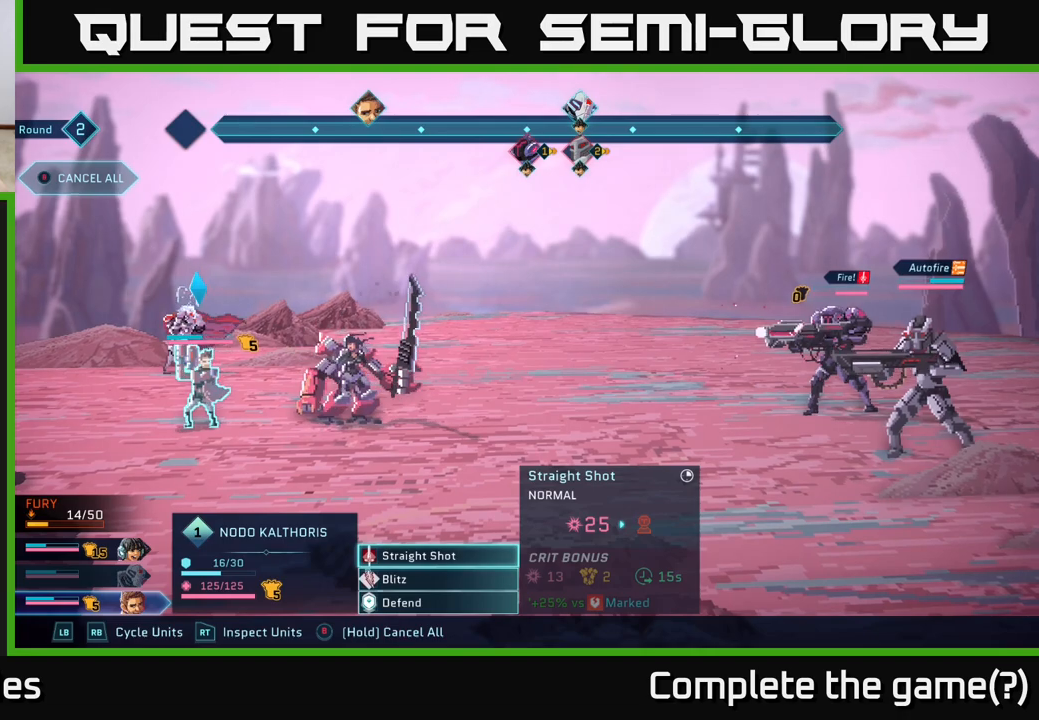
{"buttons": [], "left_stick": "down", "right_stick": "center", "events": [[317, "left_stick", "down"]]}
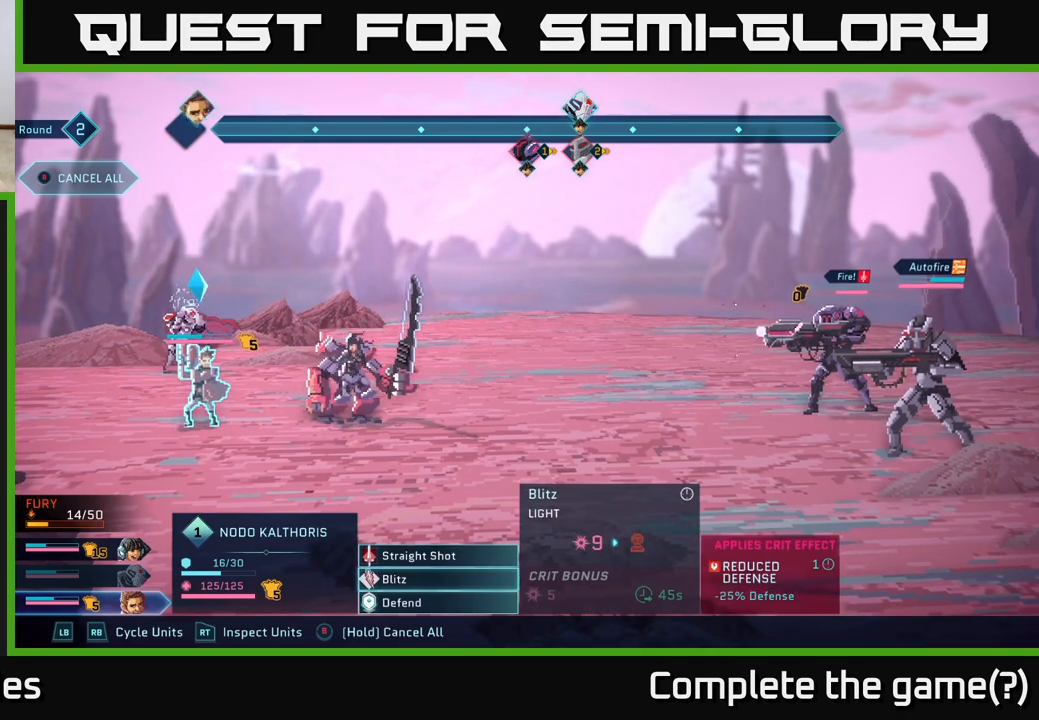
{"buttons": [], "left_stick": "center", "right_stick": "center", "events": [[83, "left_stick", "center"], [283, "left_stick", "up"], [467, "left_stick", "center"]]}
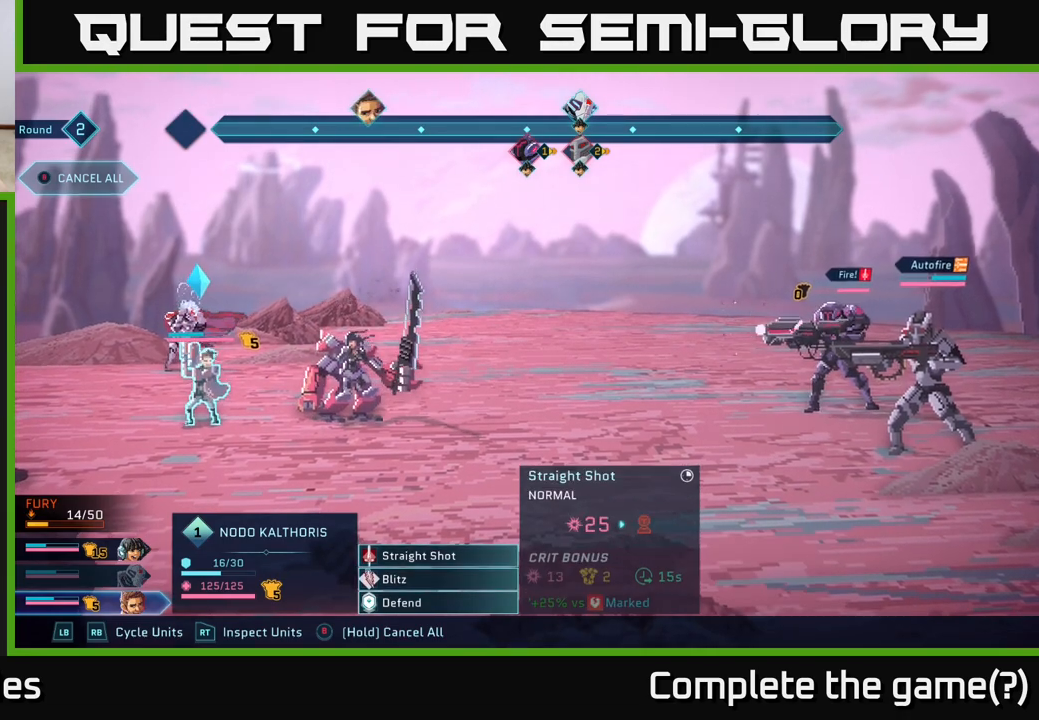
{"buttons": [], "left_stick": "center", "right_stick": "center", "events": []}
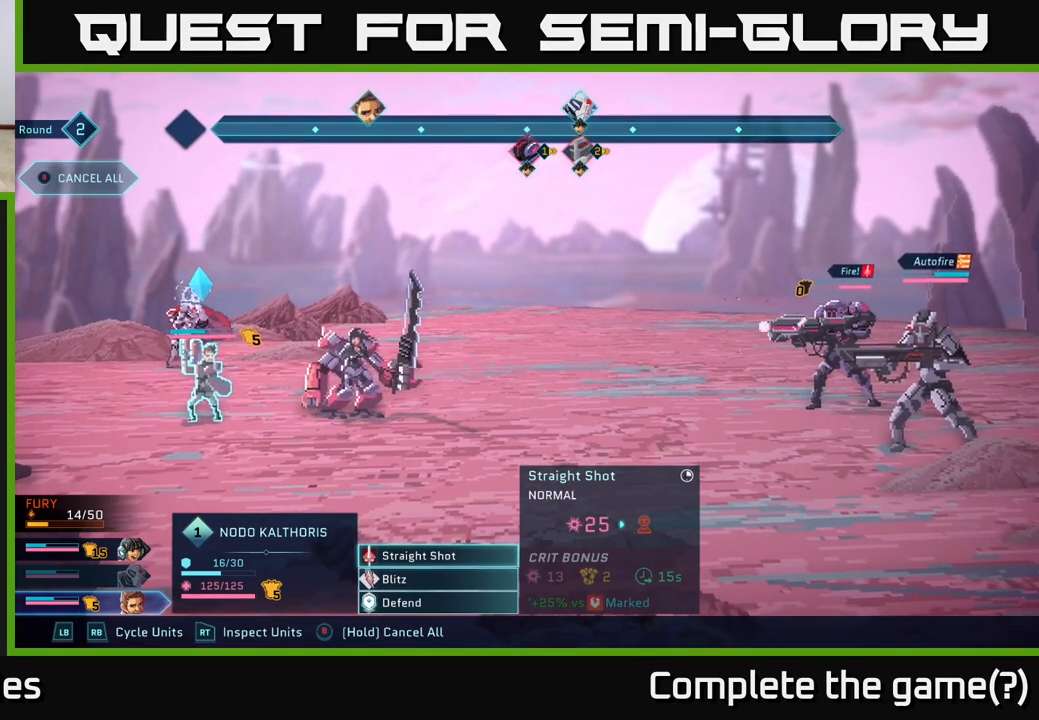
{"buttons": [], "left_stick": "center", "right_stick": "center", "events": []}
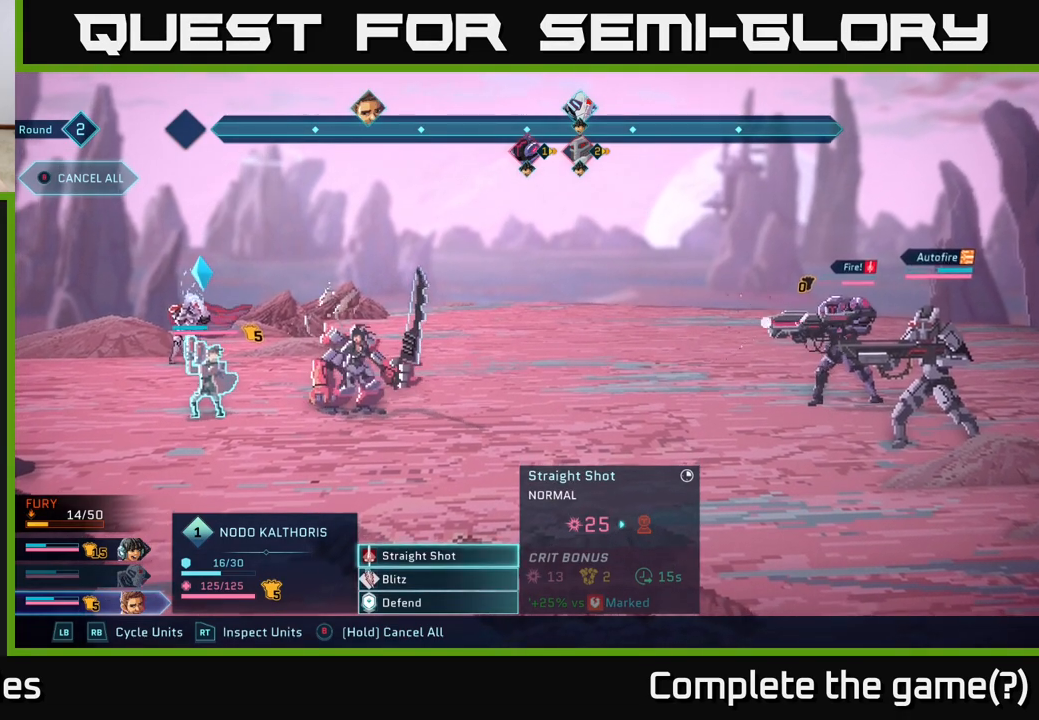
{"buttons": [], "left_stick": "center", "right_stick": "center", "events": [[217, "A", "down"], [267, "A", "up"]]}
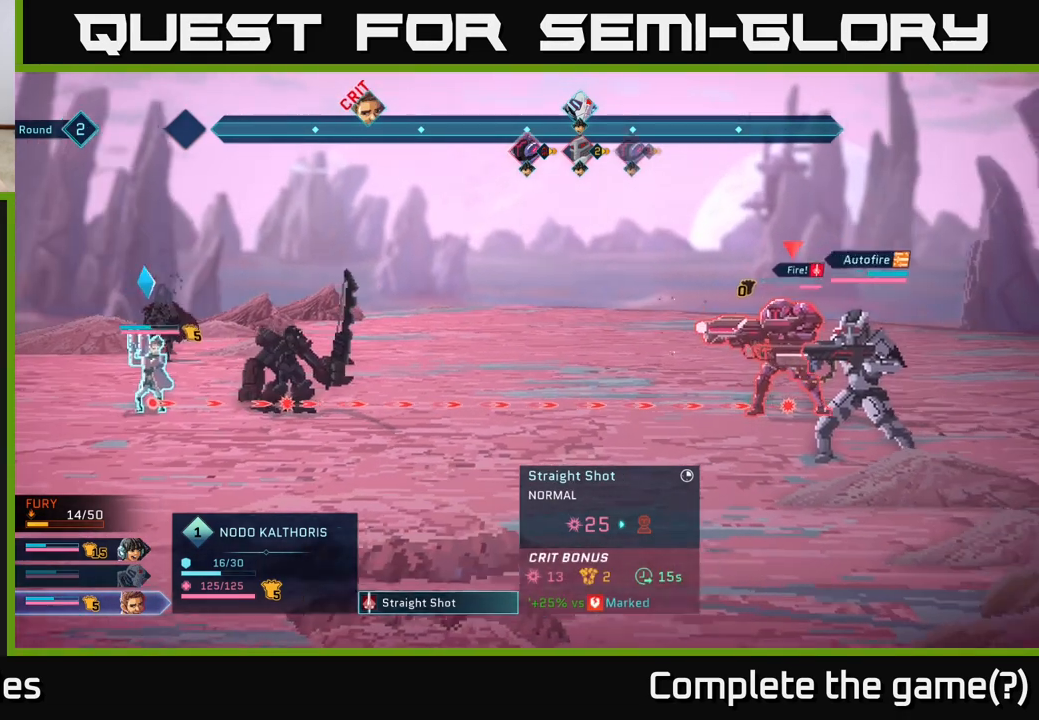
{"buttons": [], "left_stick": "center", "right_stick": "center", "events": []}
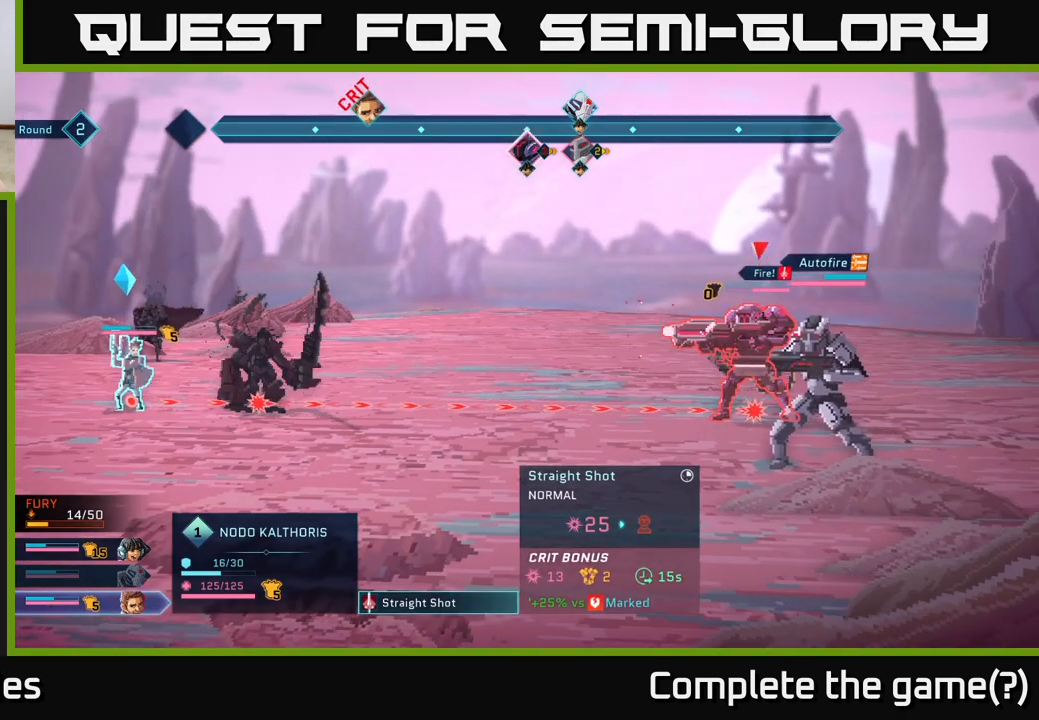
{"buttons": [], "left_stick": "down", "right_stick": "center", "events": [[450, "left_stick", "down"]]}
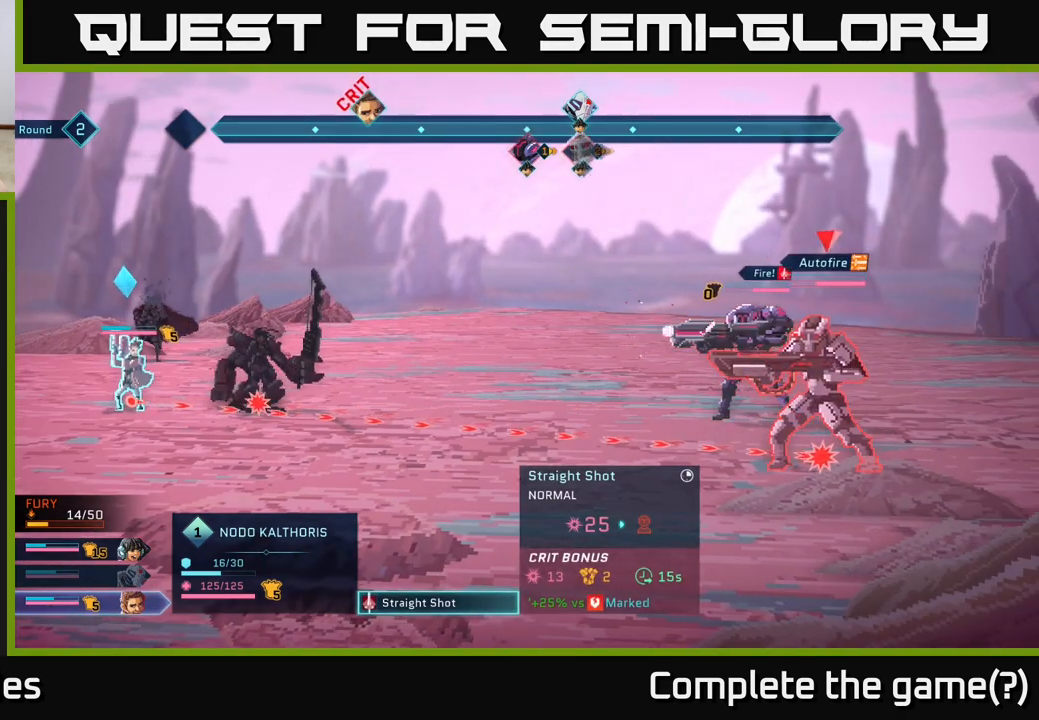
{"buttons": [], "left_stick": "center", "right_stick": "center", "events": [[150, "left_stick", "center"], [250, "left_stick", "up"], [433, "left_stick", "center"]]}